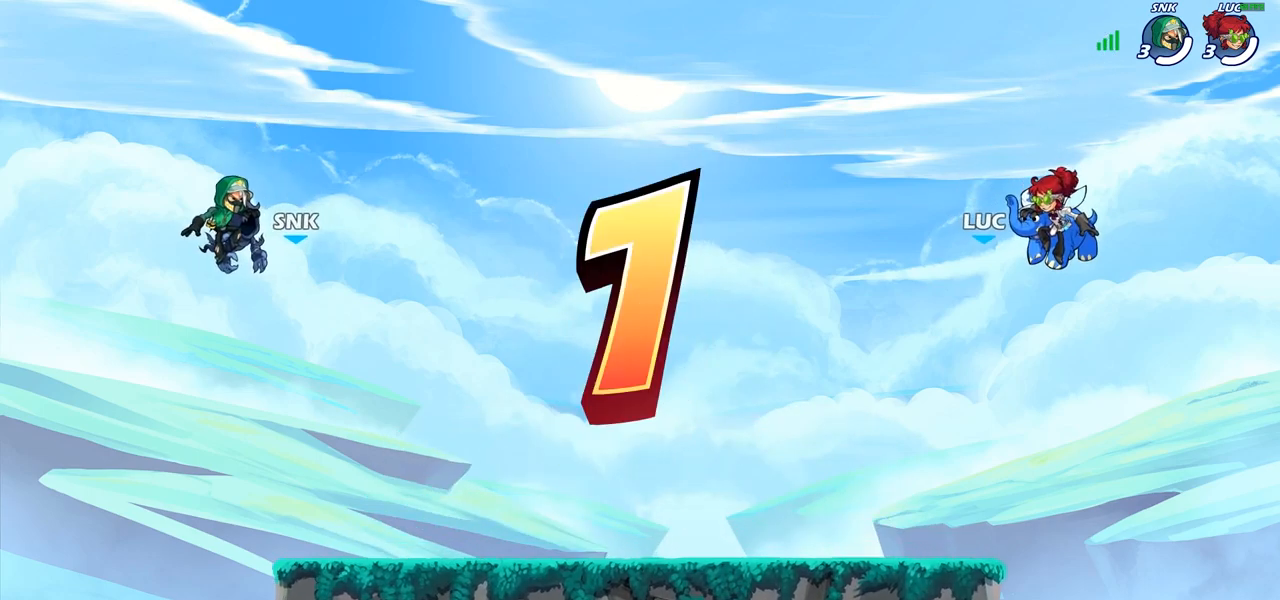
Gameplay with a controller (PlayStation layout); each line is a JSON object with the inputs held at the frame after it. "events" lists button and stick changes between this image and that frame as [ms after this image, input, new state], when the widget could be followed in between.
{"buttons": ["SELECT"], "left_stick": "center", "right_stick": "center", "events": [[233, "SELECT", "down"]]}
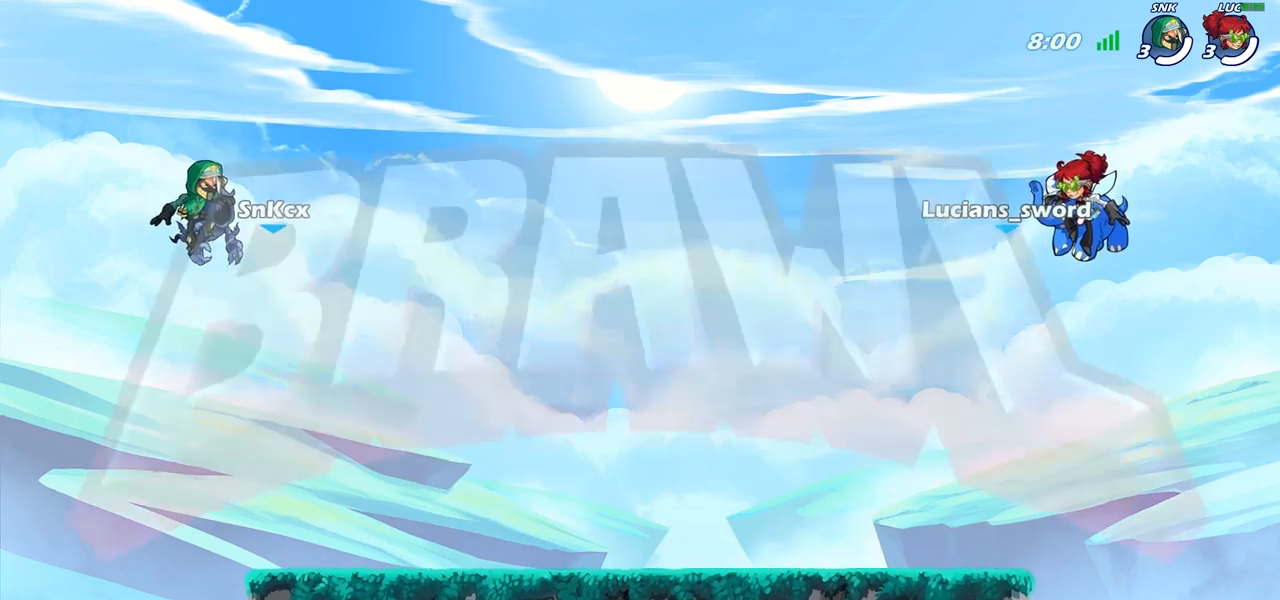
{"buttons": ["SELECT"], "left_stick": "center", "right_stick": "center", "events": []}
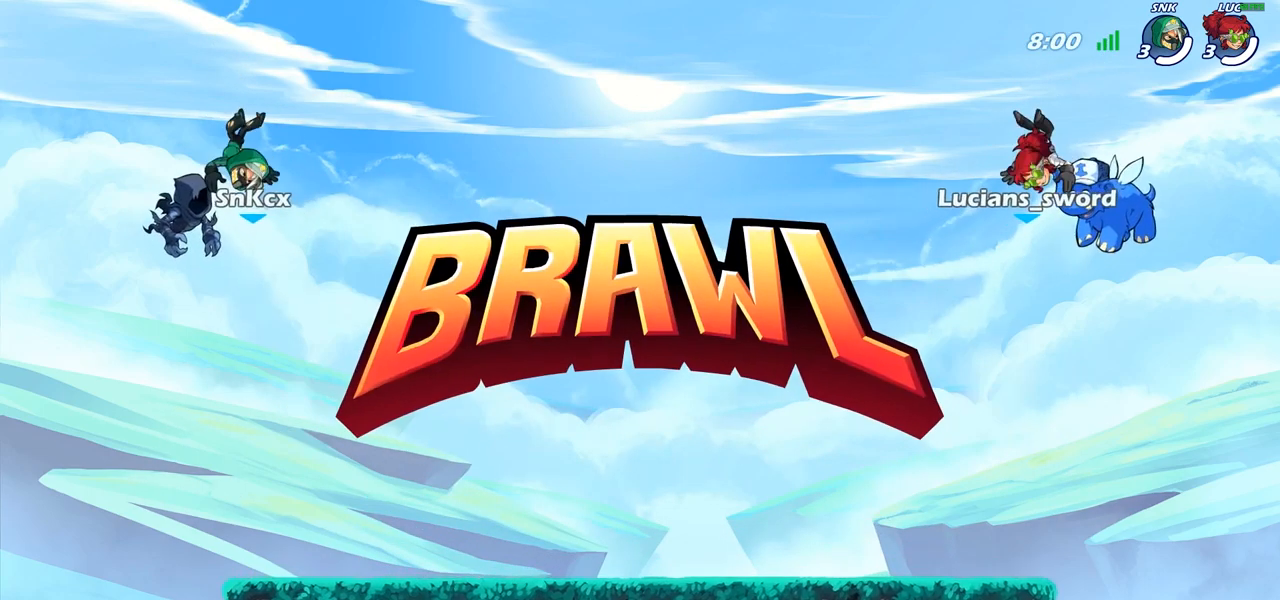
{"buttons": ["SELECT"], "left_stick": "center", "right_stick": "center", "events": []}
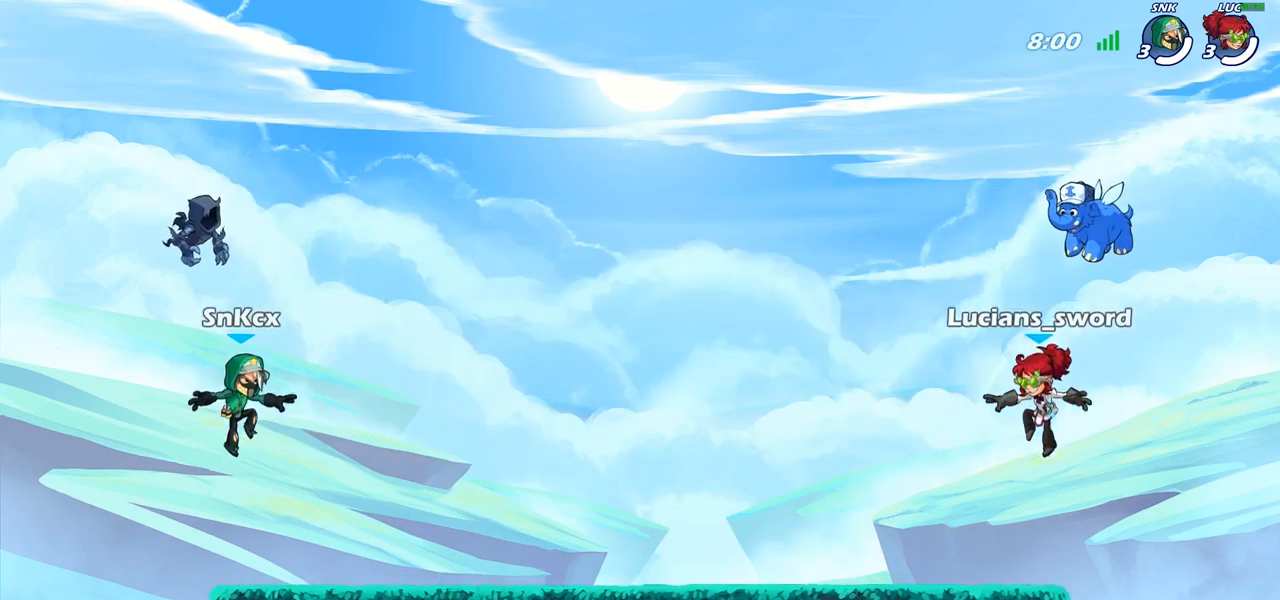
{"buttons": ["SELECT"], "left_stick": "center", "right_stick": "left", "events": [[100, "right_stick", "left"], [217, "right_stick", "center"], [283, "right_stick", "left"], [400, "right_stick", "center"], [467, "right_stick", "left"]]}
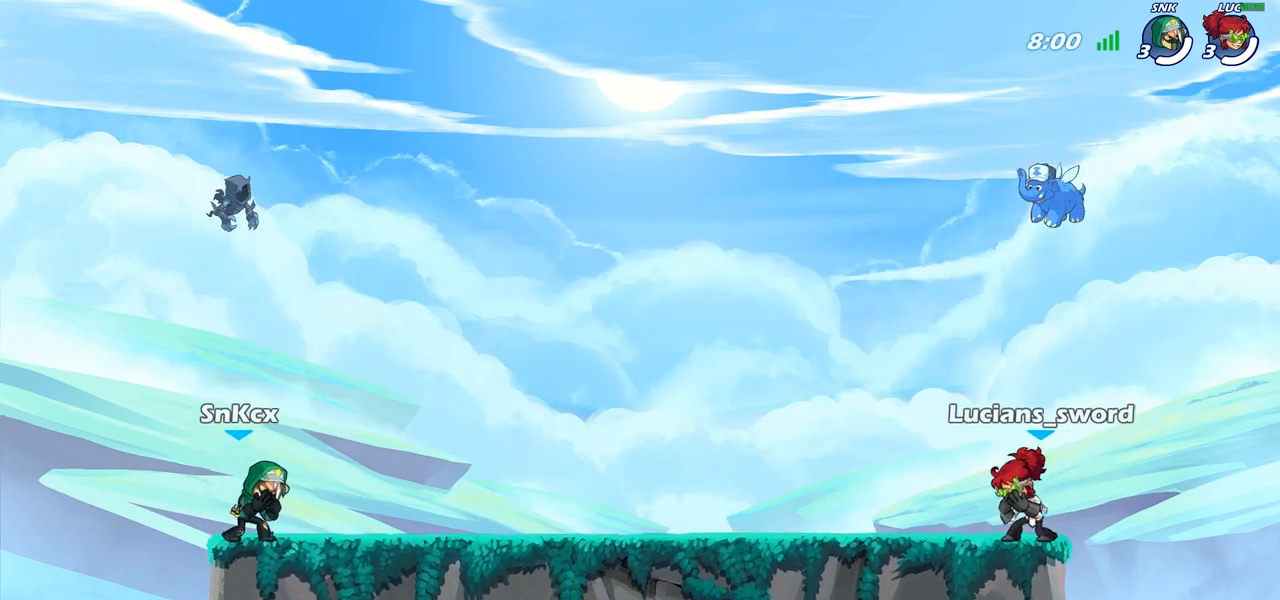
{"buttons": [], "left_stick": "center", "right_stick": "center", "events": [[67, "right_stick", "center"], [217, "SELECT", "up"]]}
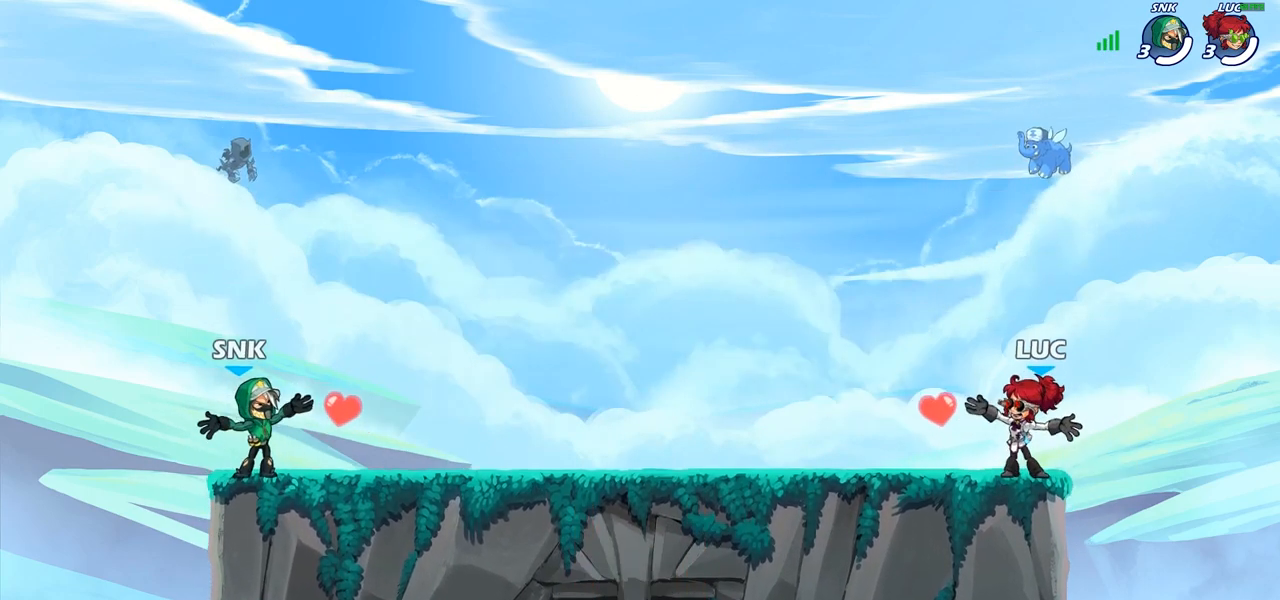
{"buttons": [], "left_stick": "left", "right_stick": "center", "events": [[500, "left_stick", "left"]]}
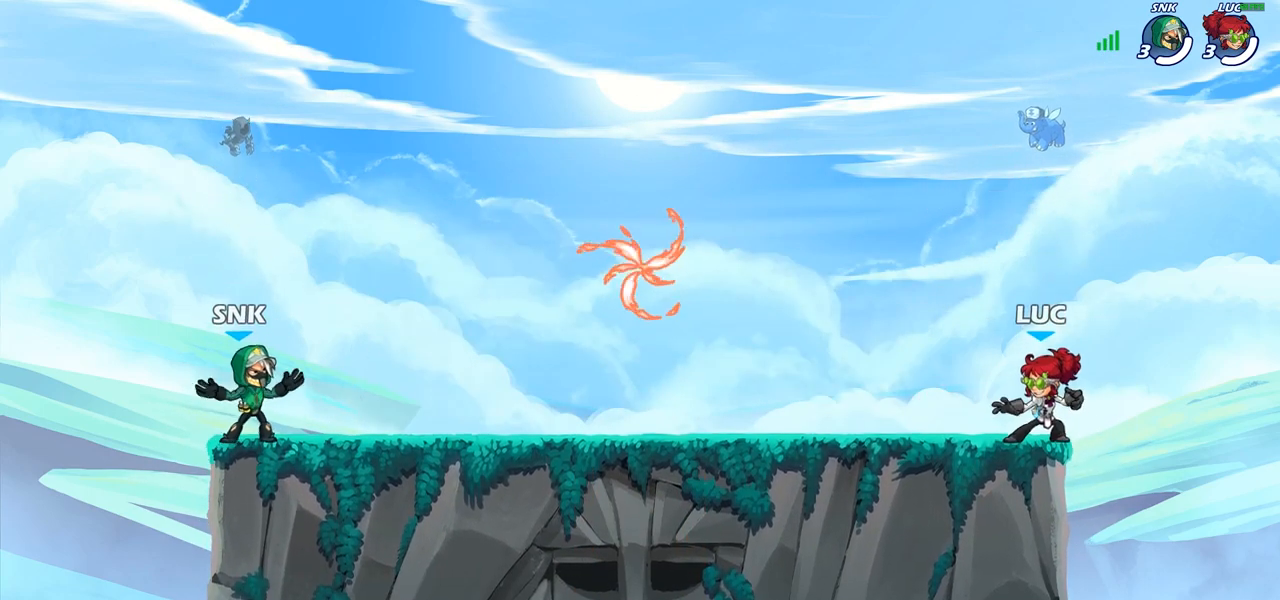
{"buttons": ["CROSS"], "left_stick": "up-left", "right_stick": "center"}
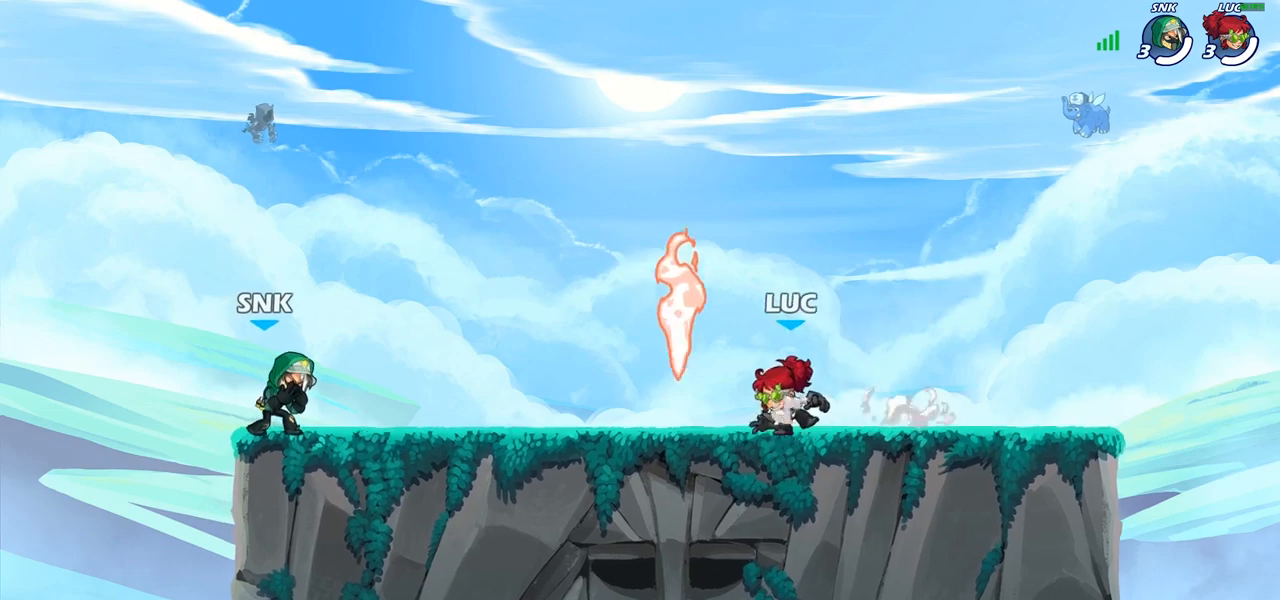
{"buttons": [], "left_stick": "left", "right_stick": "center", "events": [[17, "R1", "down"], [117, "CROSS", "up"], [117, "left_stick", "up-right"], [133, "R1", "up"], [250, "left_stick", "down"], [383, "left_stick", "up"], [500, "left_stick", "left"]]}
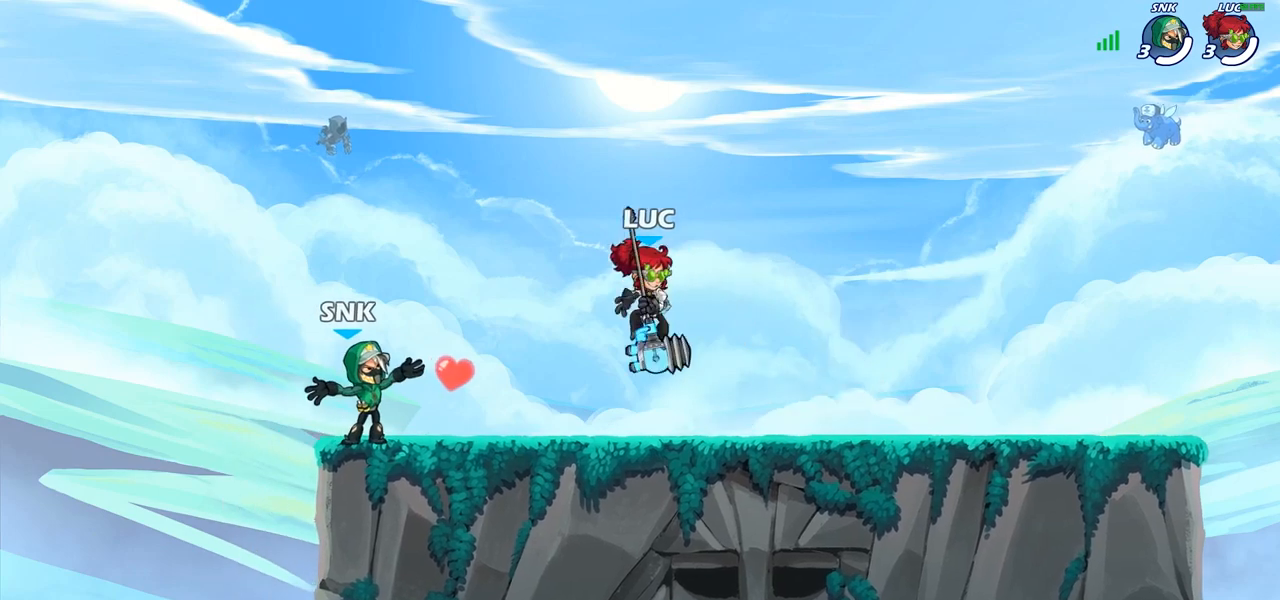
{"buttons": [], "left_stick": "left", "right_stick": "center", "events": [[67, "left_stick", "up-right"], [267, "left_stick", "up-left"], [367, "left_stick", "right"], [467, "left_stick", "left"]]}
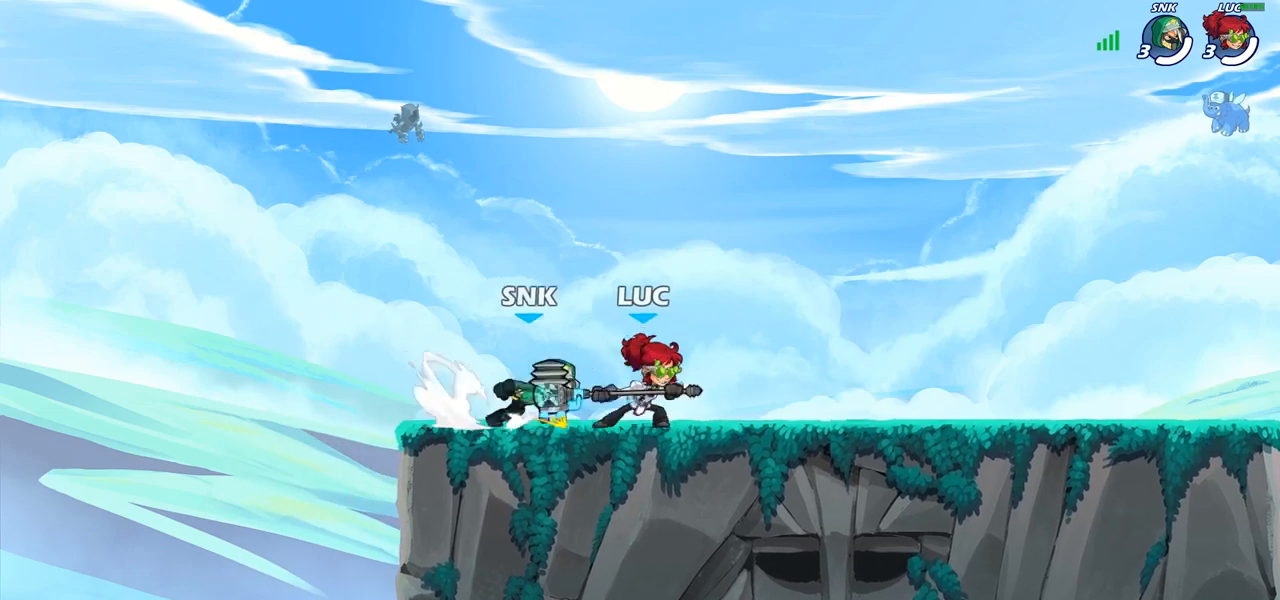
{"buttons": [], "left_stick": "center", "right_stick": "left", "events": [[33, "left_stick", "center"], [100, "right_stick", "left"]]}
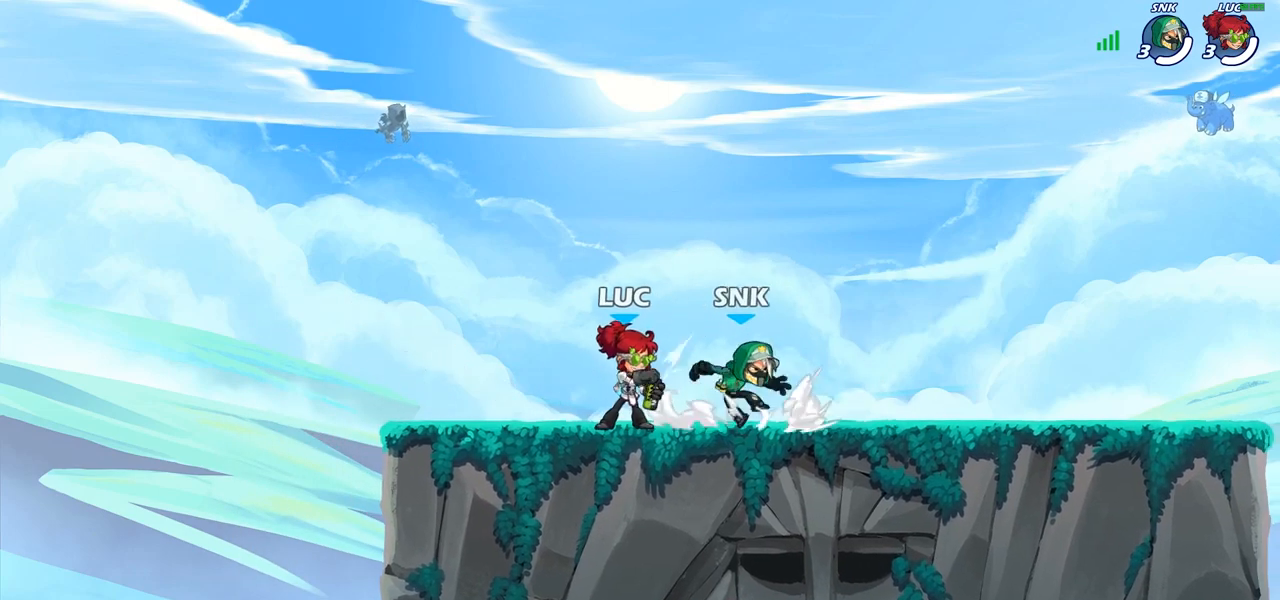
{"buttons": [], "left_stick": "center", "right_stick": "left", "events": []}
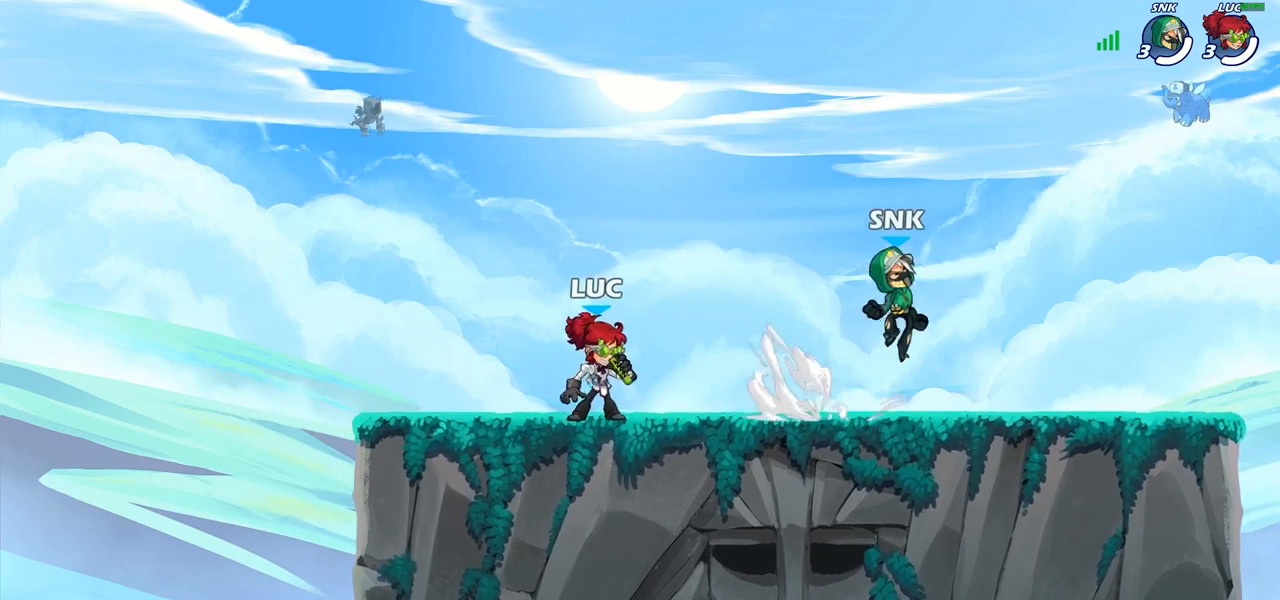
{"buttons": [], "left_stick": "center", "right_stick": "left", "events": []}
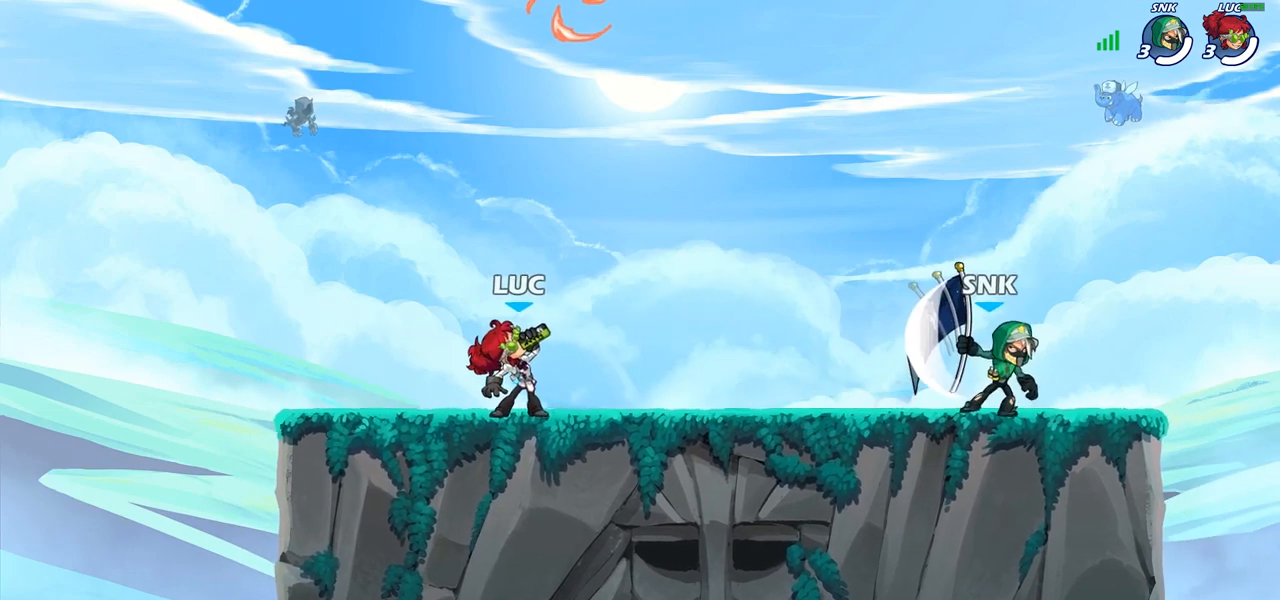
{"buttons": [], "left_stick": "center", "right_stick": "center", "events": [[150, "right_stick", "center"]]}
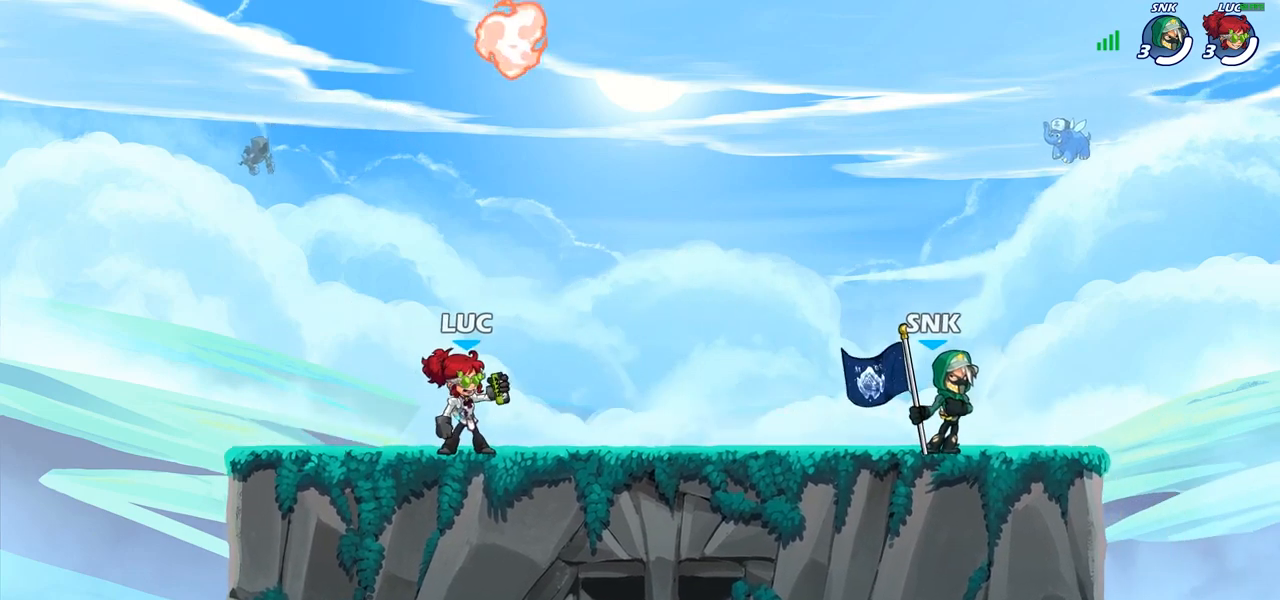
{"buttons": ["R2"], "left_stick": "right", "right_stick": "center", "events": [[350, "left_stick", "right"], [500, "R2", "down"]]}
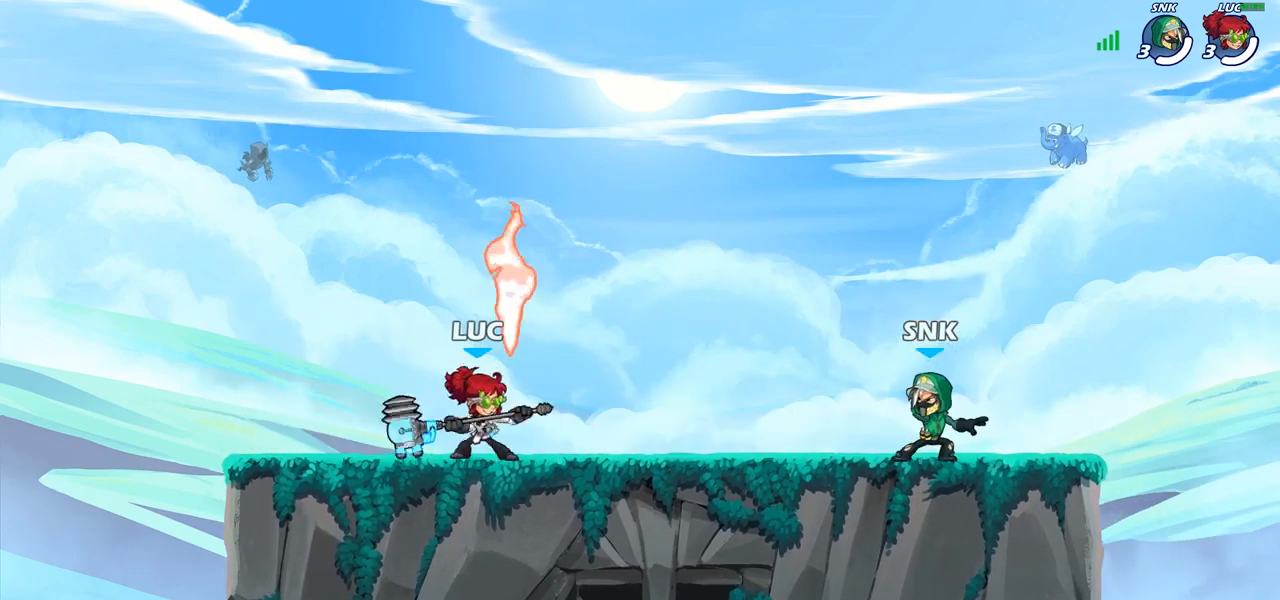
{"buttons": [], "left_stick": "right", "right_stick": "center", "events": [[33, "CROSS", "down"], [100, "CROSS", "up"], [100, "R1", "down"], [133, "left_stick", "down"], [167, "R1", "up"], [167, "R2", "up"], [233, "left_stick", "left"], [283, "left_stick", "up"], [367, "left_stick", "right"]]}
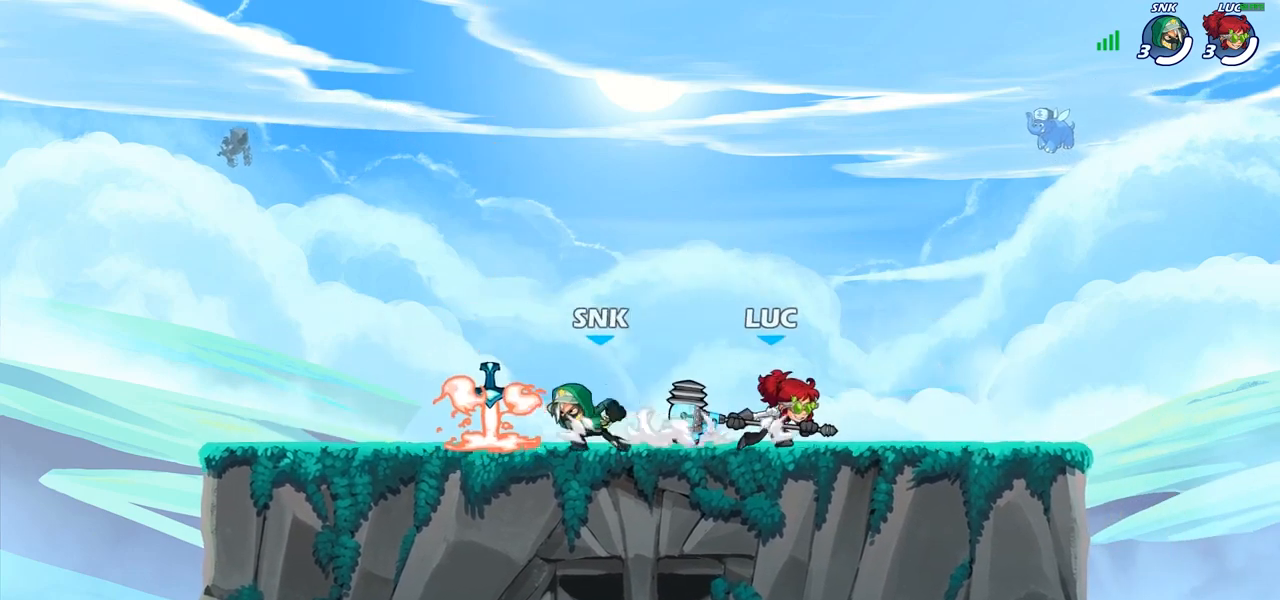
{"buttons": ["SQUARE"], "left_stick": "up-left", "right_stick": "center", "events": [[83, "left_stick", "up-left"], [250, "R2", "down"], [383, "R2", "up"], [500, "SQUARE", "down"]]}
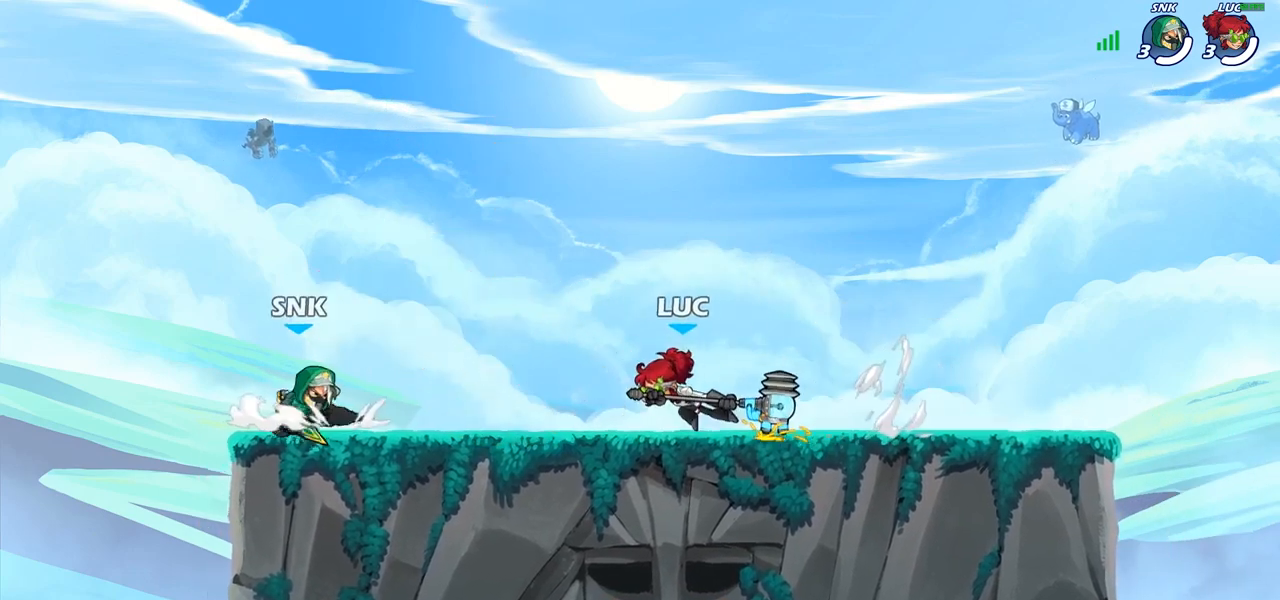
{"buttons": [], "left_stick": "center", "right_stick": "center", "events": [[100, "SQUARE", "up"], [150, "left_stick", "center"]]}
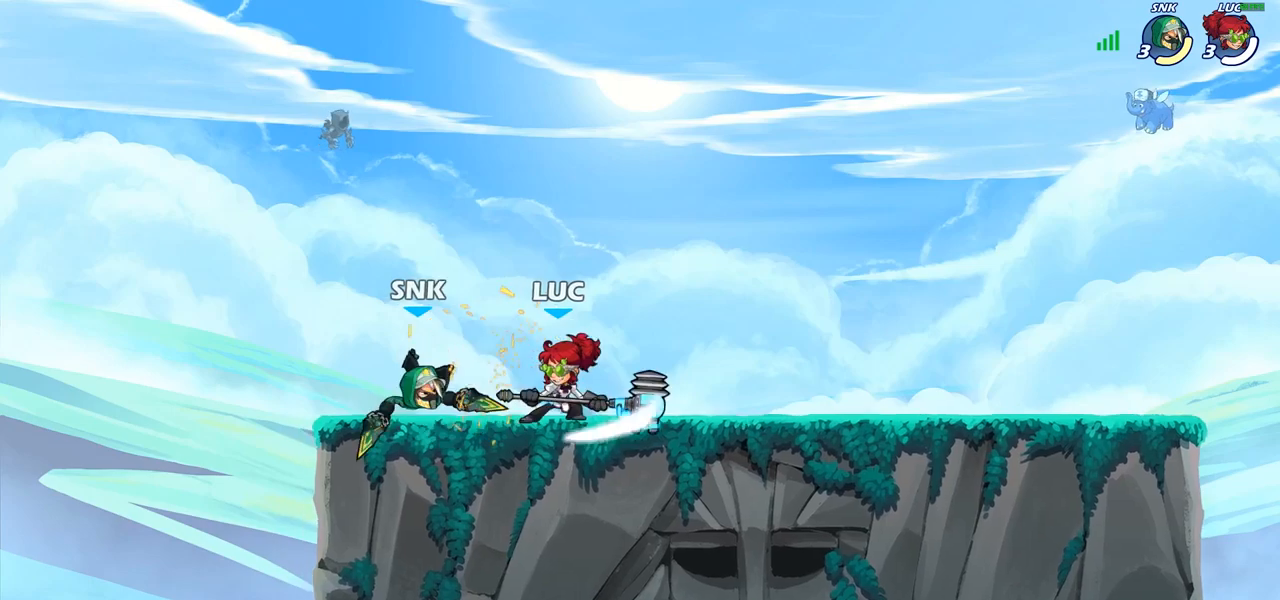
{"buttons": [], "left_stick": "right", "right_stick": "center", "events": [[33, "left_stick", "right"], [133, "R1", "down"], [133, "R2", "down"], [183, "R1", "up"], [283, "R2", "up"]]}
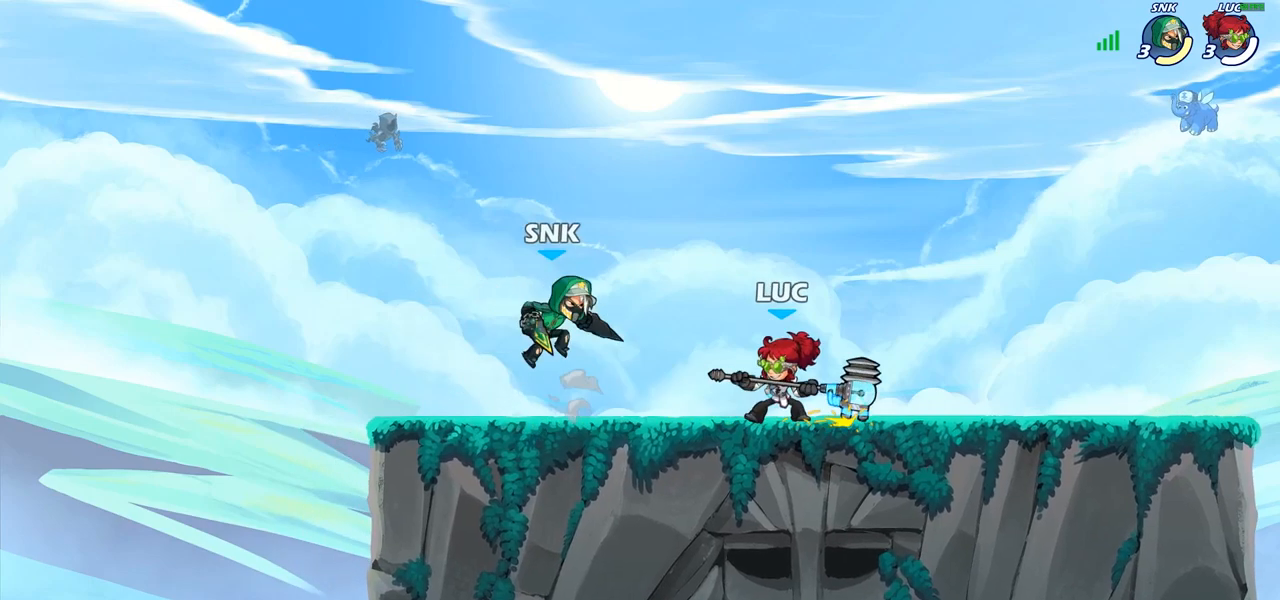
{"buttons": [], "left_stick": "up-left", "right_stick": "center", "events": [[500, "left_stick", "up-left"]]}
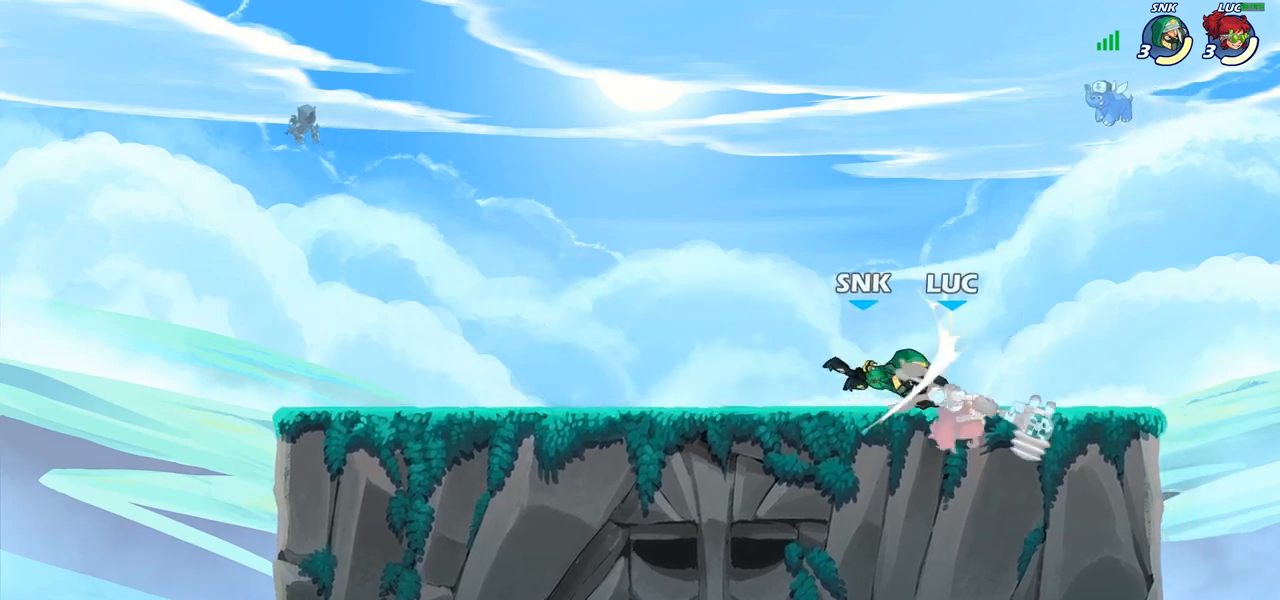
{"buttons": ["R1", "R2"], "left_stick": "up", "right_stick": "center", "events": [[167, "left_stick", "center"], [300, "left_stick", "up-left"], [317, "CROSS", "down"], [383, "R2", "down"], [383, "left_stick", "up"], [433, "R1", "down"], [467, "CROSS", "up"]]}
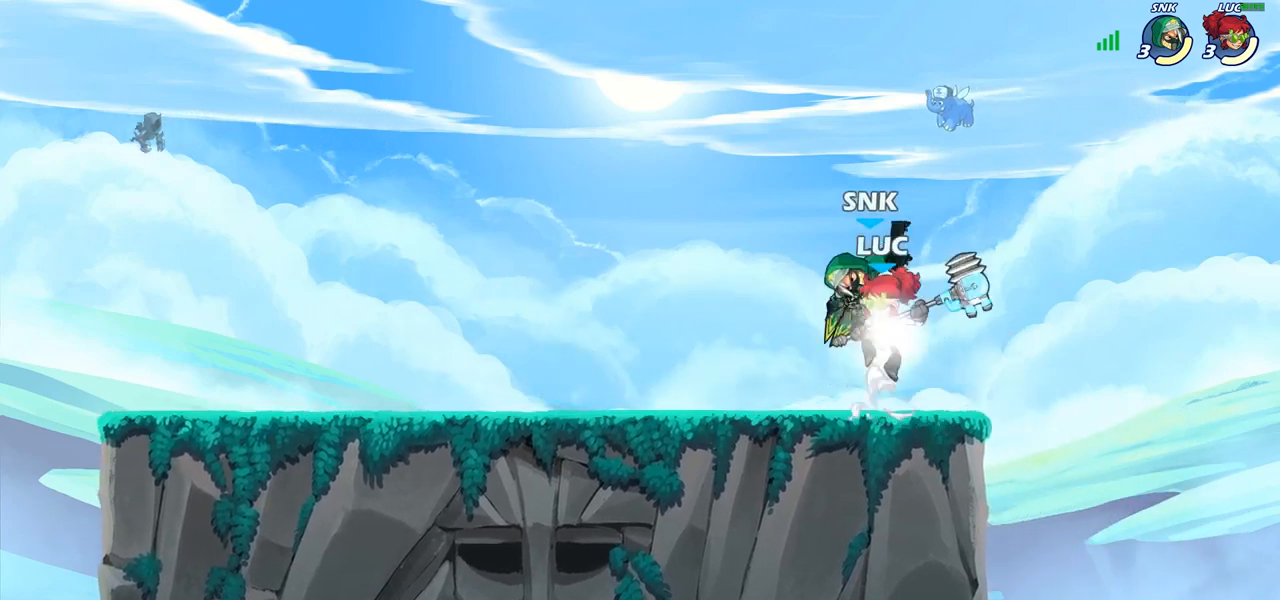
{"buttons": [], "left_stick": "center", "right_stick": "center", "events": [[250, "R1", "up"], [283, "R2", "up"], [350, "left_stick", "down-left"], [433, "SQUARE", "down"], [467, "left_stick", "center"], [500, "SQUARE", "up"]]}
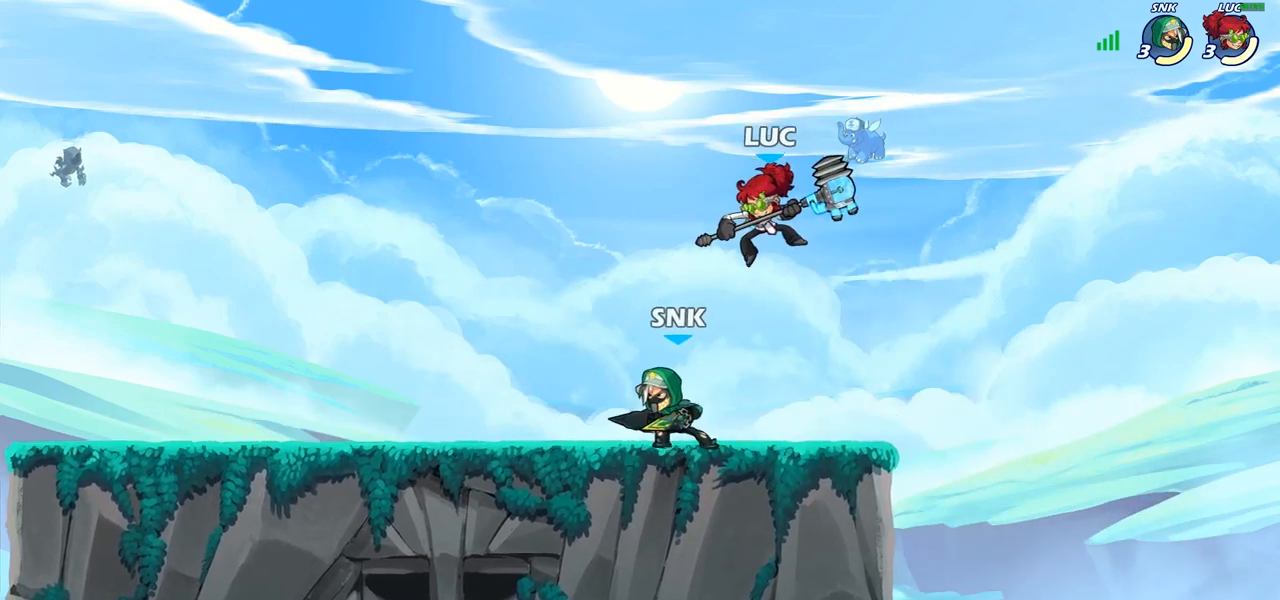
{"buttons": [], "left_stick": "right", "right_stick": "center", "events": [[283, "left_stick", "right"]]}
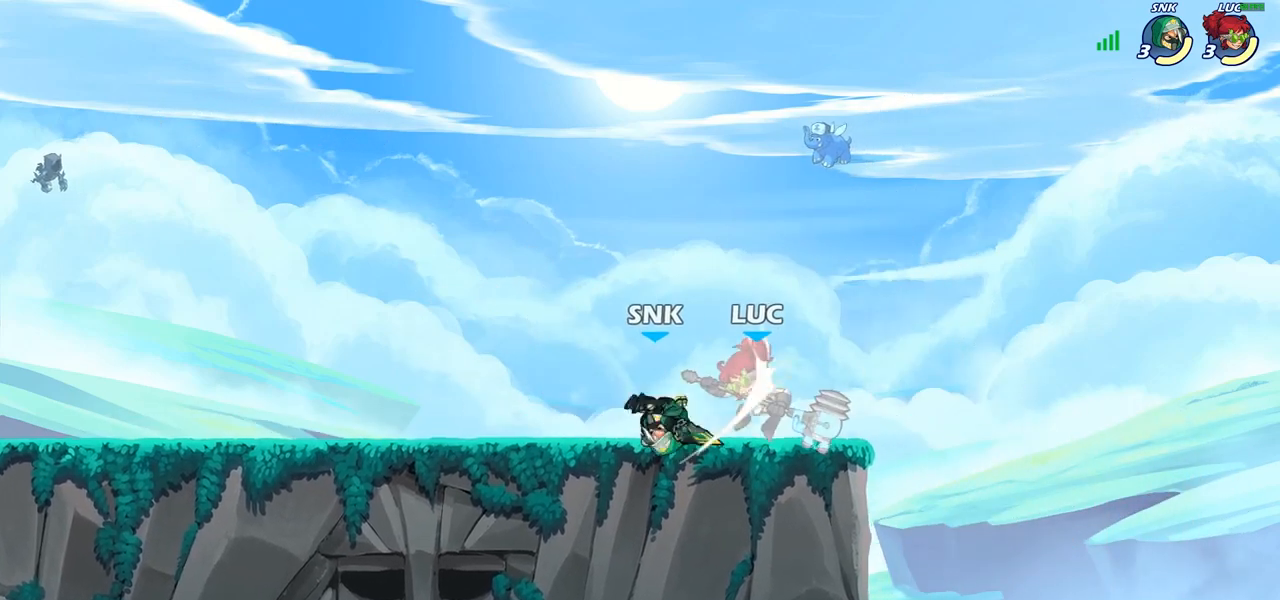
{"buttons": ["R1", "R2"], "left_stick": "up-right", "right_stick": "center"}
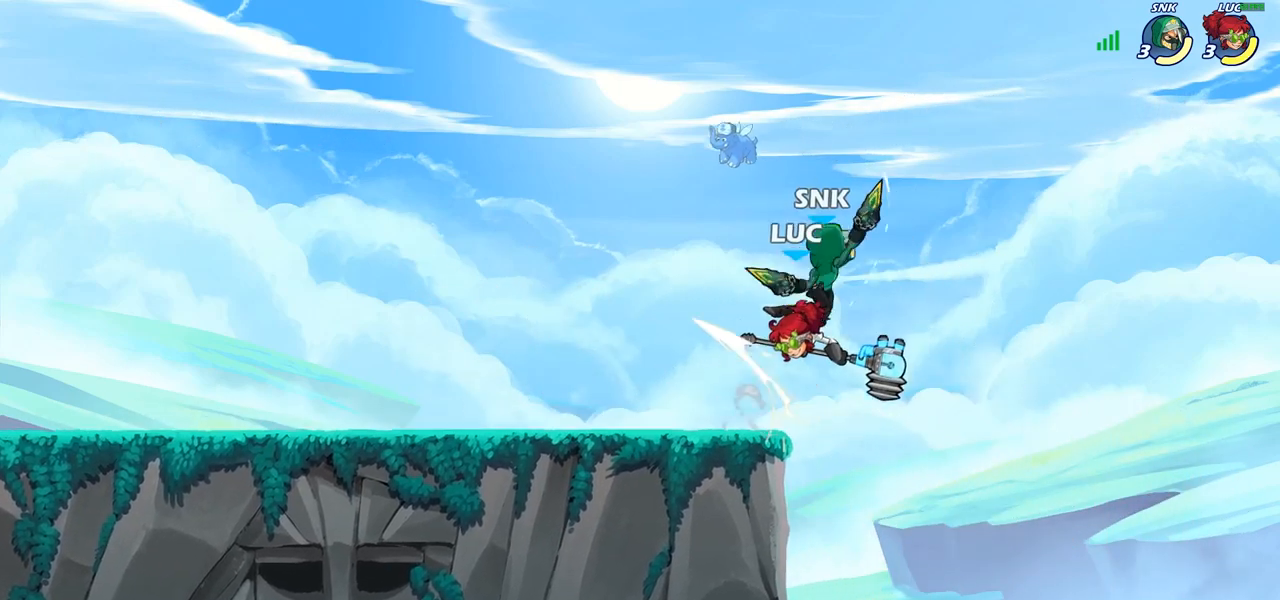
{"buttons": [], "left_stick": "up-left", "right_stick": "center", "events": [[17, "R1", "up"], [17, "R2", "up"], [117, "left_stick", "up-left"], [200, "CROSS", "down"], [267, "R2", "down"], [450, "CROSS", "up"], [500, "R2", "up"]]}
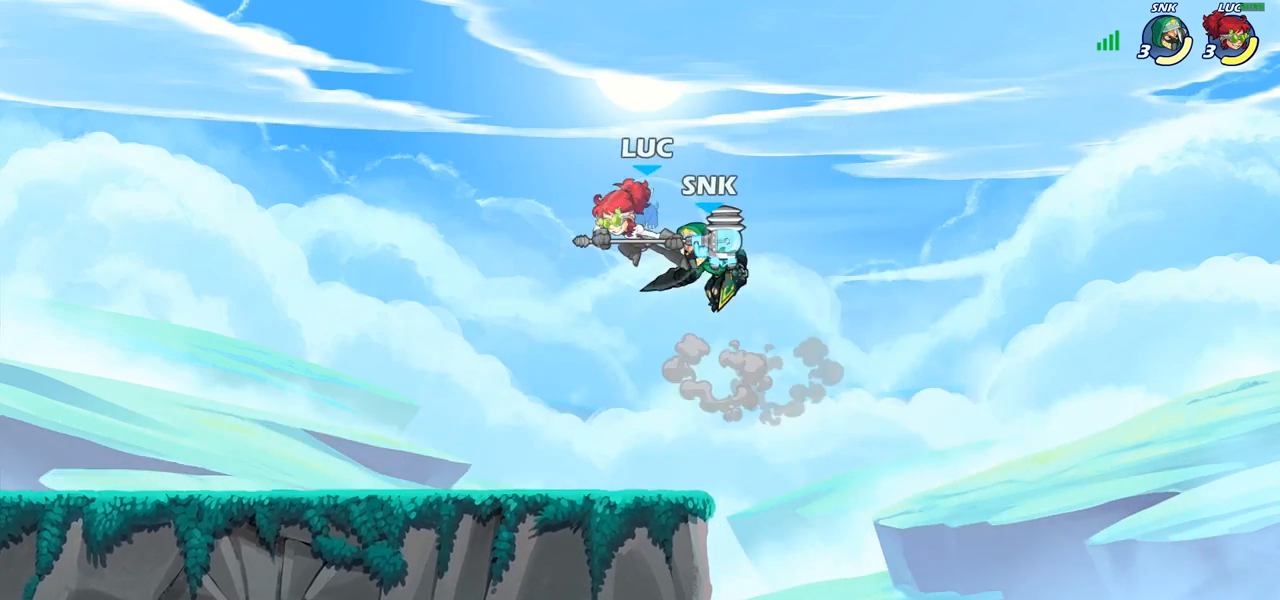
{"buttons": [], "left_stick": "center", "right_stick": "center", "events": [[150, "left_stick", "down-left"], [283, "left_stick", "down"], [350, "SQUARE", "down"], [417, "SQUARE", "up"], [433, "left_stick", "center"]]}
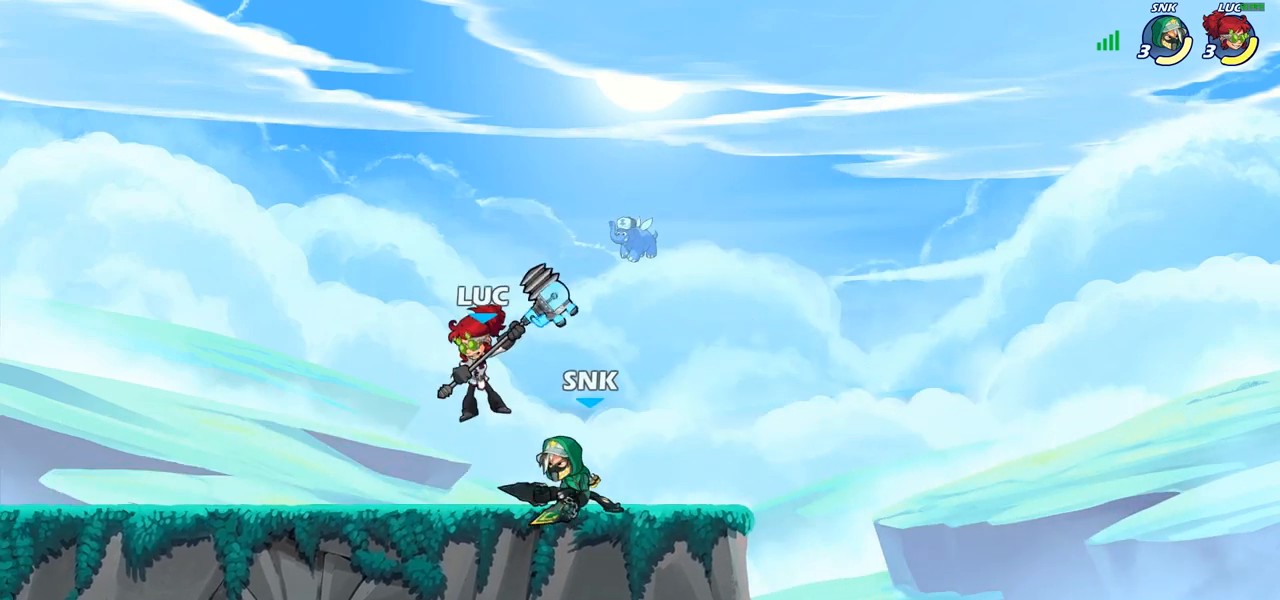
{"buttons": ["CROSS"], "left_stick": "up", "right_stick": "center", "events": [[433, "left_stick", "right"], [483, "CROSS", "down"], [500, "left_stick", "up"]]}
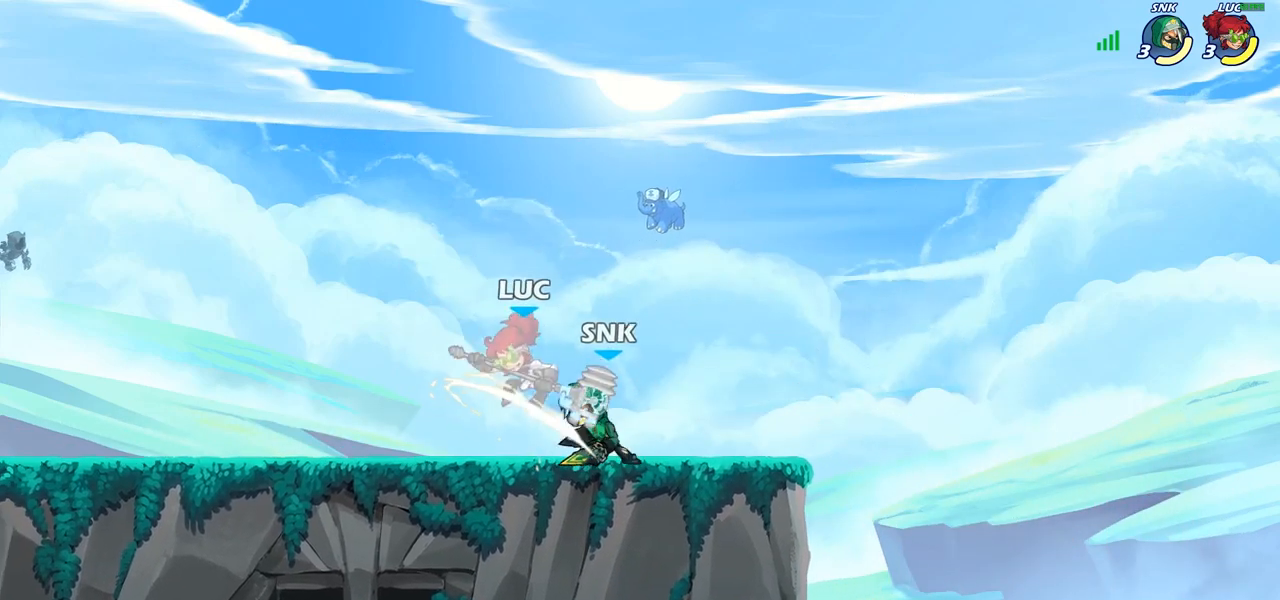
{"buttons": ["CROSS", "R2"], "left_stick": "up-left", "right_stick": "center", "events": [[67, "R2", "down"], [133, "CROSS", "up"], [167, "R2", "up"], [183, "left_stick", "right"], [300, "left_stick", "up-right"], [350, "CROSS", "down"], [367, "R2", "down"], [450, "left_stick", "up-left"]]}
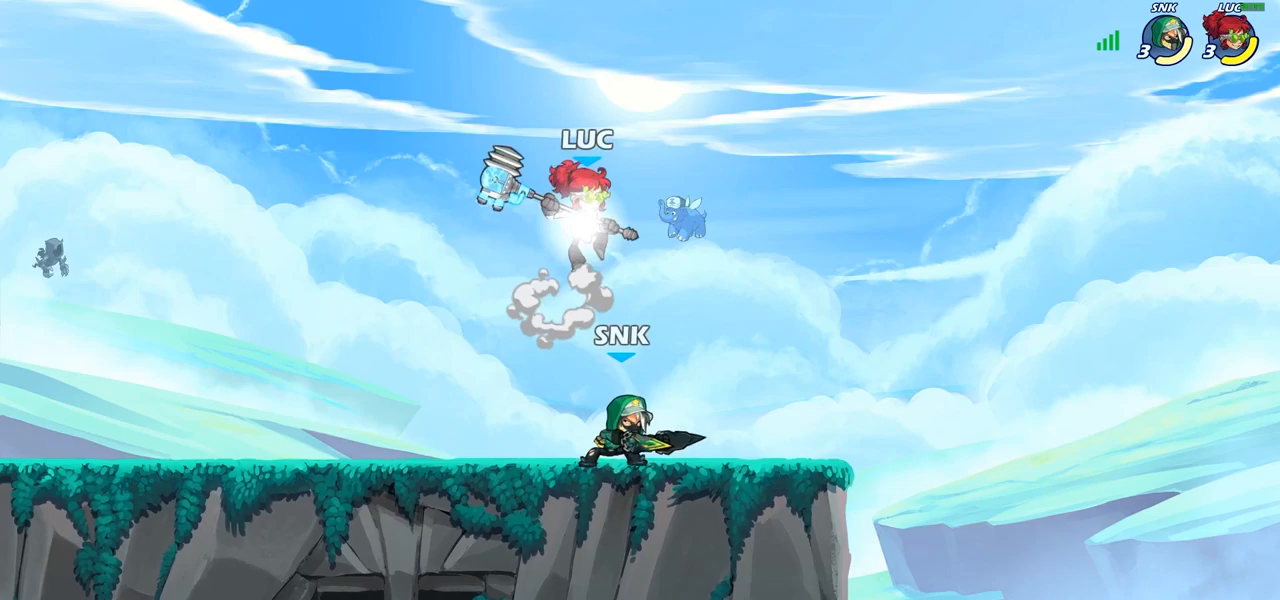
{"buttons": ["SQUARE"], "left_stick": "down", "right_stick": "center", "events": [[50, "CROSS", "up"], [50, "left_stick", "left"], [83, "R2", "up"], [483, "left_stick", "down"], [500, "SQUARE", "down"]]}
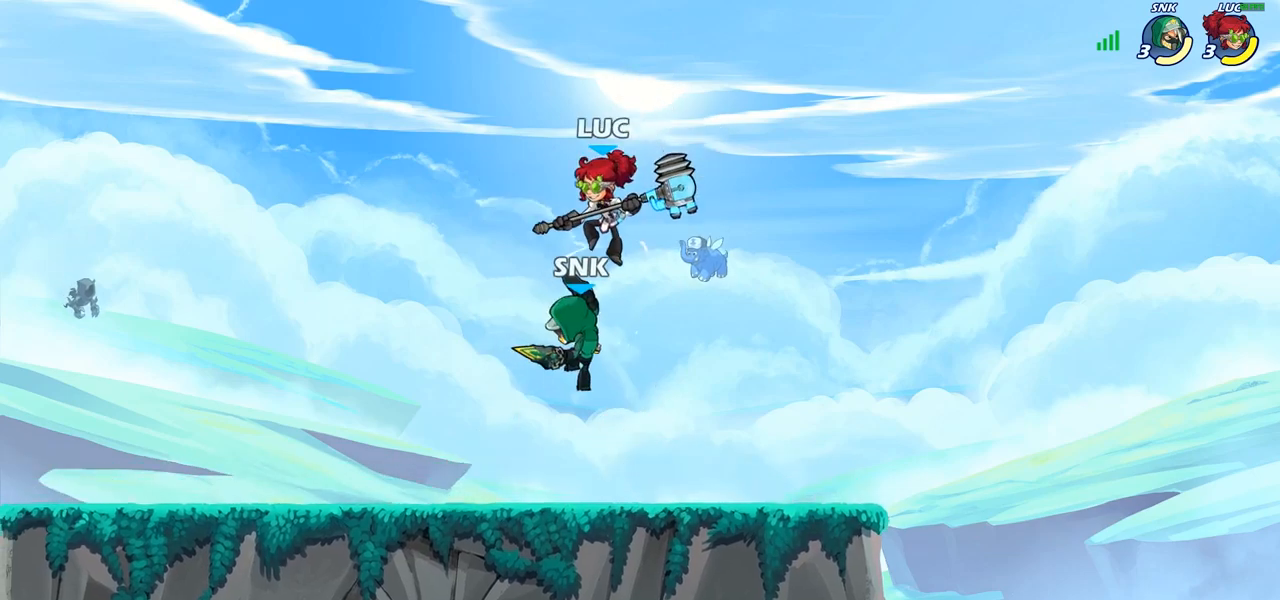
{"buttons": [], "left_stick": "center", "right_stick": "center", "events": [[83, "SQUARE", "up"], [133, "left_stick", "center"]]}
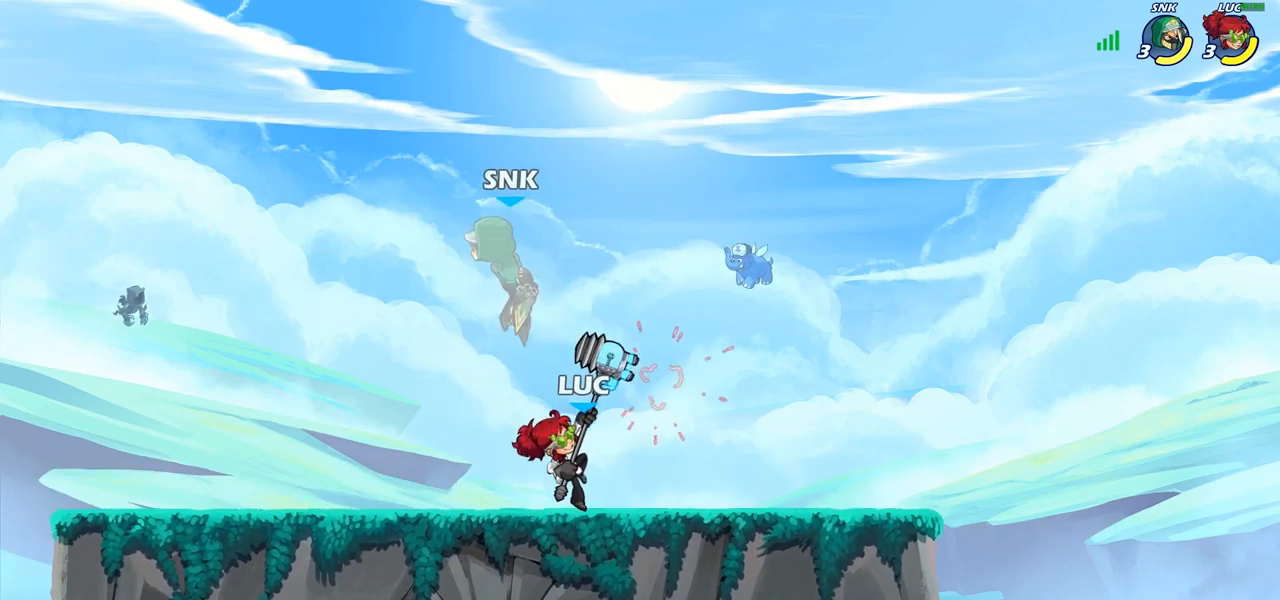
{"buttons": [], "left_stick": "up-left", "right_stick": "center", "events": [[117, "left_stick", "up-left"], [133, "CROSS", "down"], [233, "CIRCLE", "down"], [250, "CROSS", "up"], [367, "CIRCLE", "up"]]}
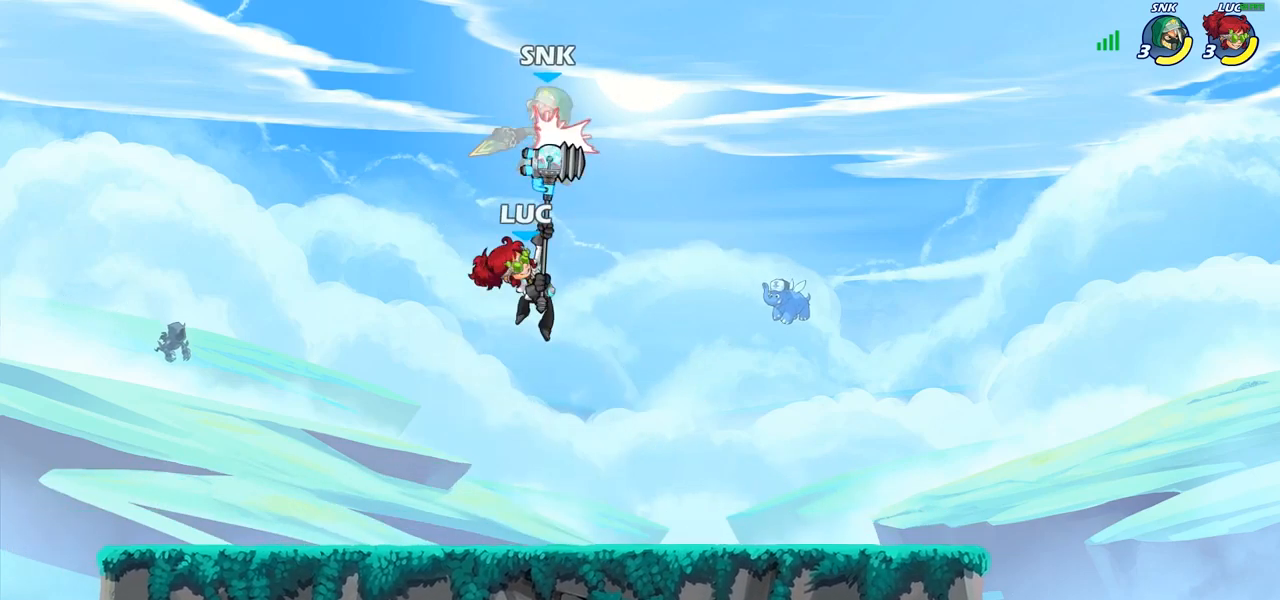
{"buttons": [], "left_stick": "right", "right_stick": "center", "events": [[300, "left_stick", "center"], [350, "left_stick", "right"]]}